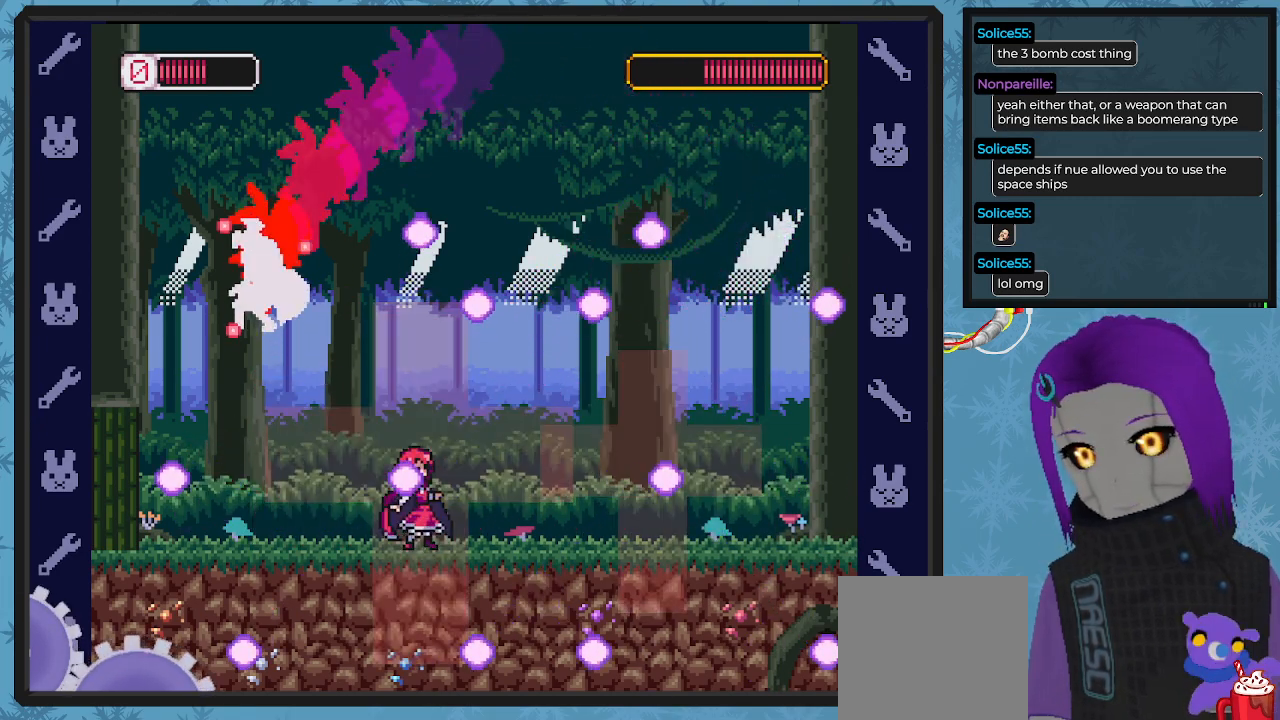
Gameplay with a controller (Xbox layout); each line is a JSON object with the inputs held at the frame after it. "events" lists button and stick changes between this image and that frame as [ms after this image, input, new state], when the widget could be followed in between. Not read: right_stick.
{"buttons": ["X", "DPAD_LEFT"], "left_stick": "center", "events": [[100, "A", "up"]]}
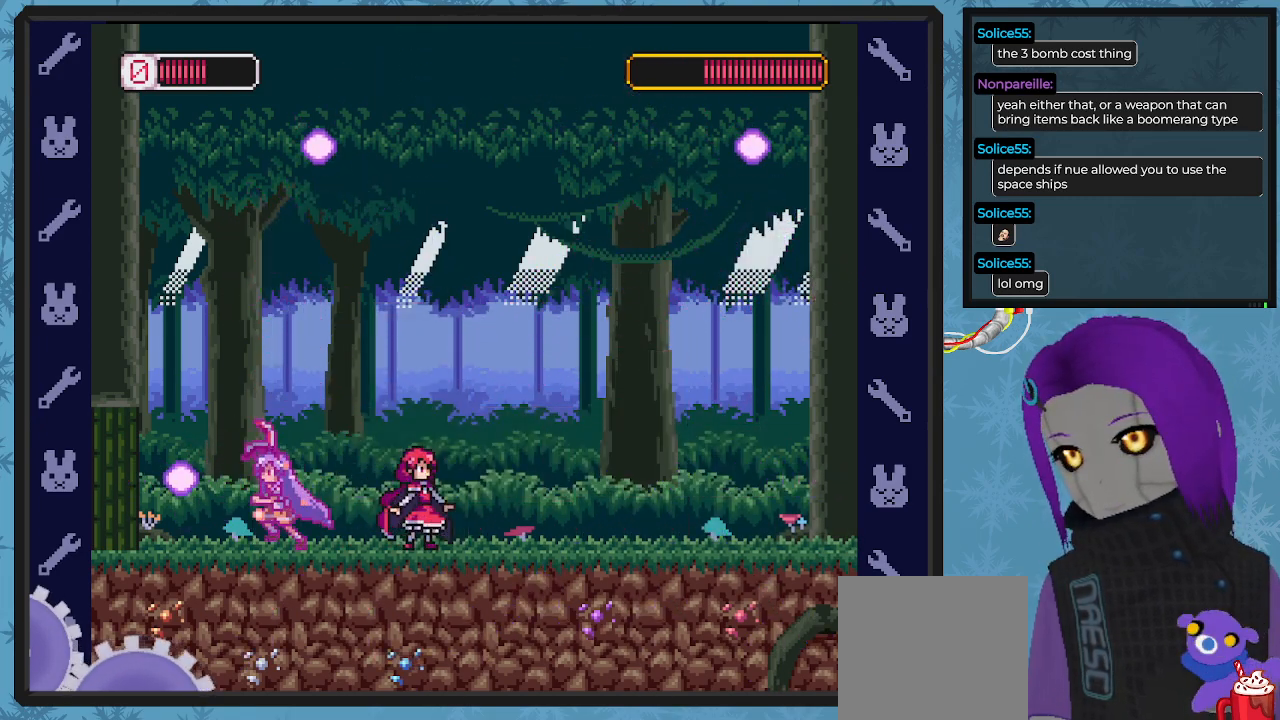
{"buttons": ["X", "DPAD_LEFT"], "left_stick": "center"}
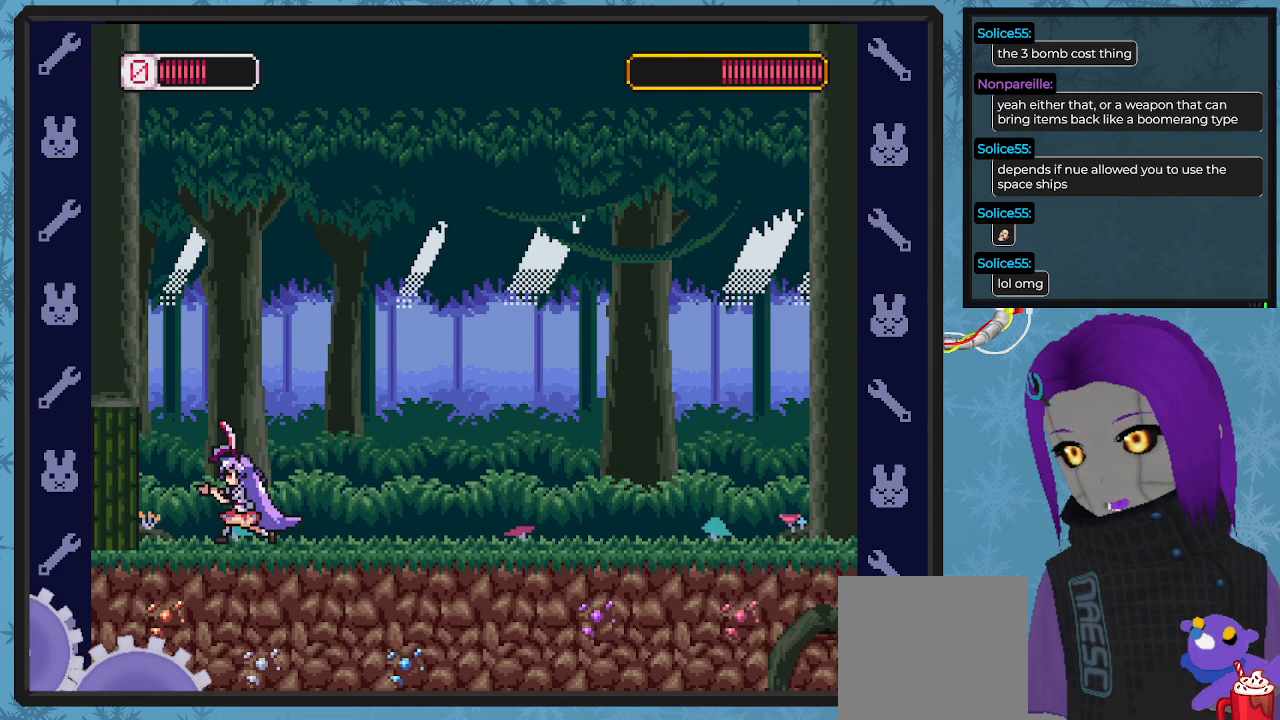
{"buttons": ["X", "DPAD_RIGHT"], "left_stick": "center", "events": [[133, "DPAD_UP", "down"], [167, "DPAD_UP", "up"], [333, "DPAD_UP", "down"], [367, "DPAD_LEFT", "up"], [367, "DPAD_UP", "up"], [433, "DPAD_RIGHT", "down"]]}
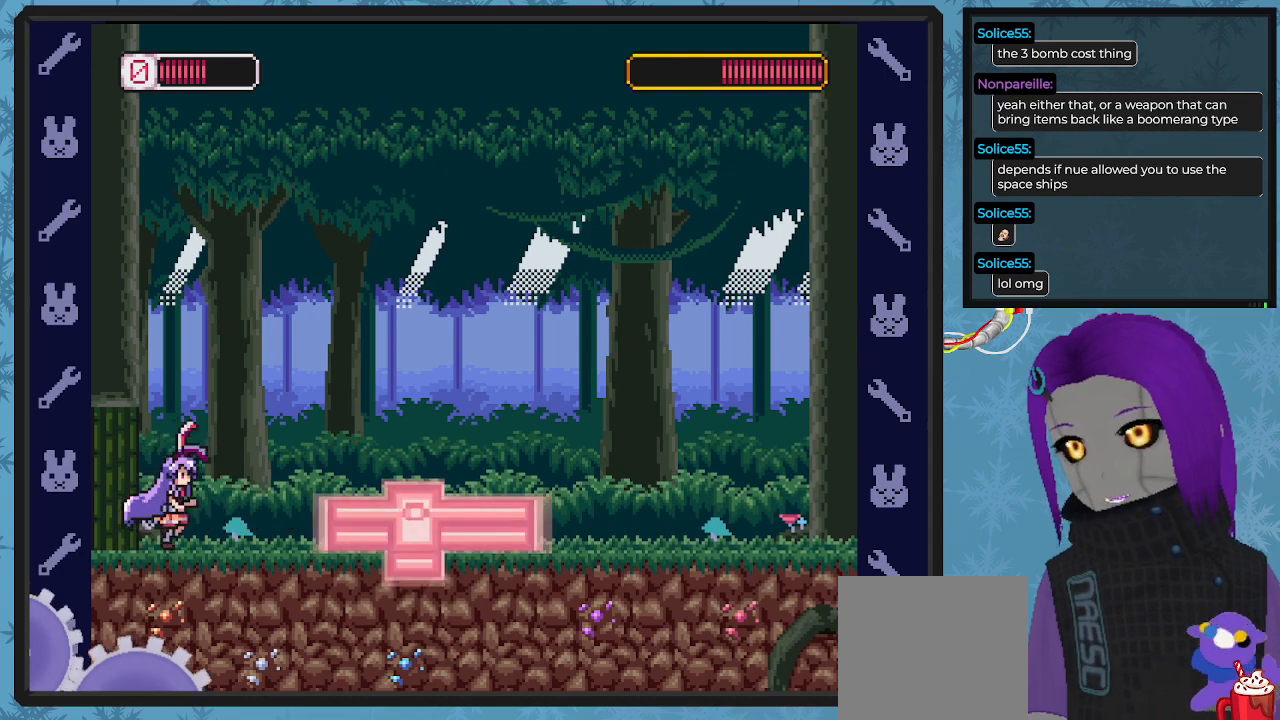
{"buttons": ["X", "DPAD_RIGHT"], "left_stick": "center", "events": [[33, "DPAD_RIGHT", "up"], [467, "DPAD_RIGHT", "down"]]}
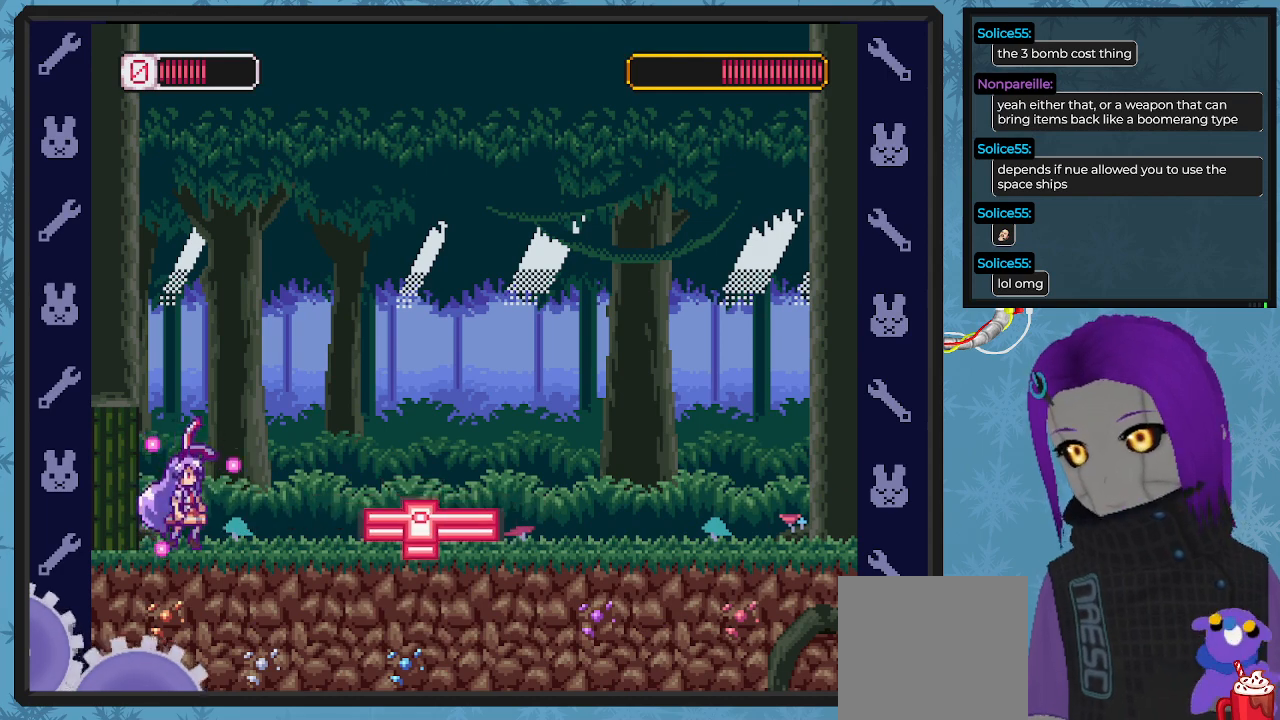
{"buttons": ["A", "X", "DPAD_UP", "DPAD_LEFT"], "left_stick": "center", "events": [[33, "A", "down"], [100, "DPAD_RIGHT", "up"], [167, "B", "down"], [167, "DPAD_LEFT", "down"], [233, "B", "up"], [333, "A", "up"], [500, "A", "down"], [500, "DPAD_UP", "down"]]}
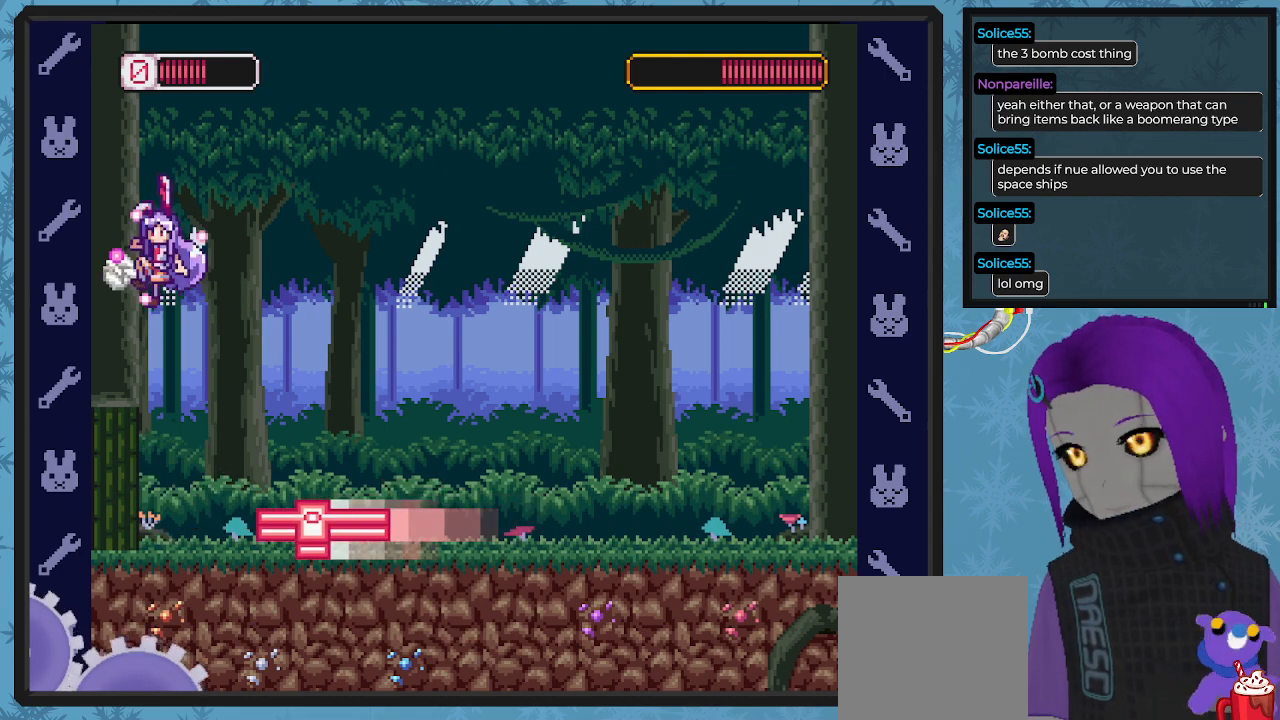
{"buttons": ["X", "DPAD_DOWN", "DPAD_RIGHT"], "left_stick": "center", "events": [[33, "B", "down"], [33, "DPAD_DOWN", "down"], [33, "DPAD_LEFT", "up"], [33, "DPAD_RIGHT", "down"], [33, "DPAD_UP", "up"], [433, "A", "up"], [433, "B", "up"]]}
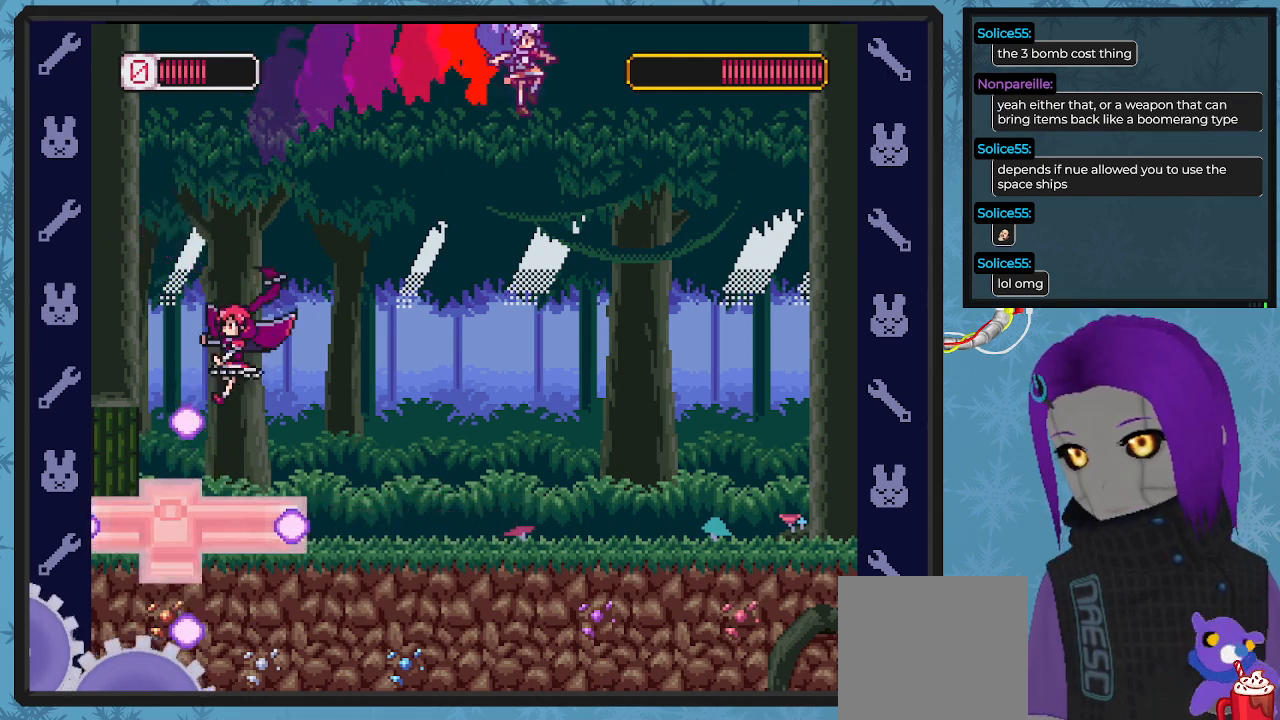
{"buttons": ["A", "X", "DPAD_LEFT"], "left_stick": "center", "events": [[433, "DPAD_DOWN", "up"], [433, "DPAD_LEFT", "down"], [433, "DPAD_RIGHT", "up"], [467, "A", "down"]]}
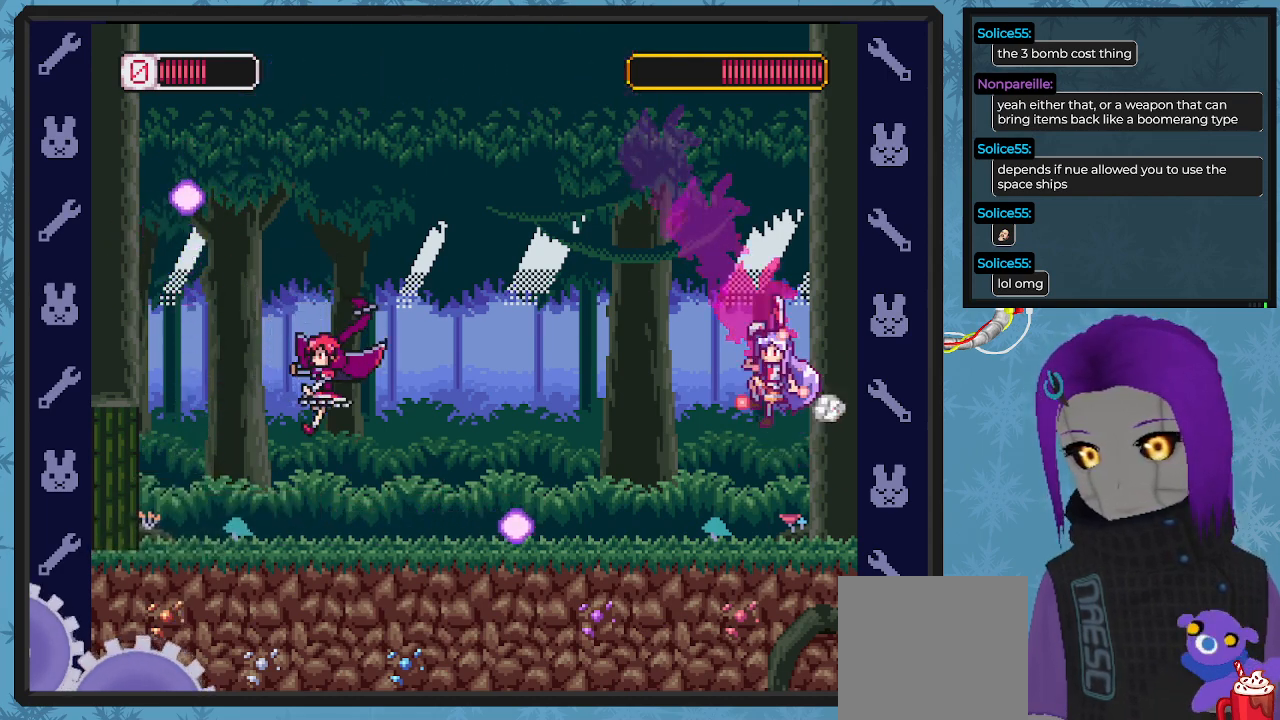
{"buttons": ["X", "DPAD_DOWN"], "left_stick": "center", "events": [[167, "A", "up"], [200, "DPAD_UP", "down"], [267, "DPAD_UP", "up"], [300, "DPAD_UP", "down"], [333, "DPAD_LEFT", "up"], [367, "DPAD_UP", "up"], [500, "DPAD_DOWN", "down"]]}
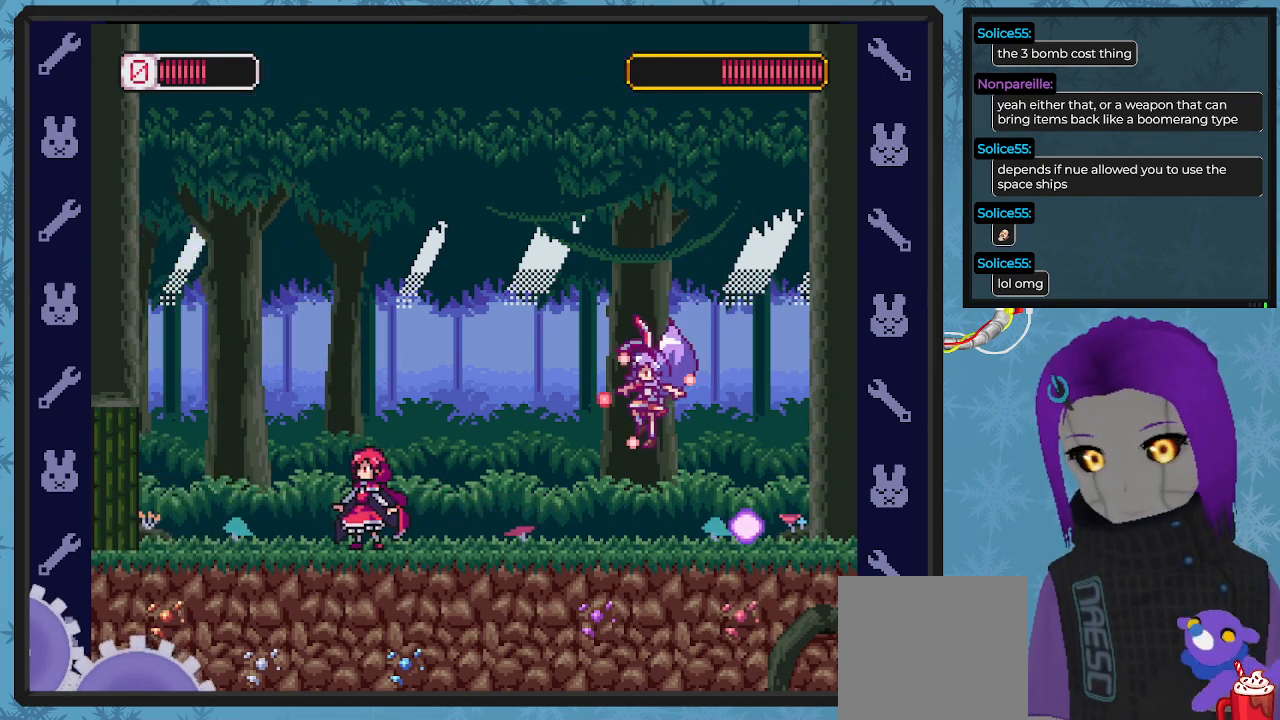
{"buttons": ["X", "DPAD_DOWN", "DPAD_RIGHT"], "left_stick": "center"}
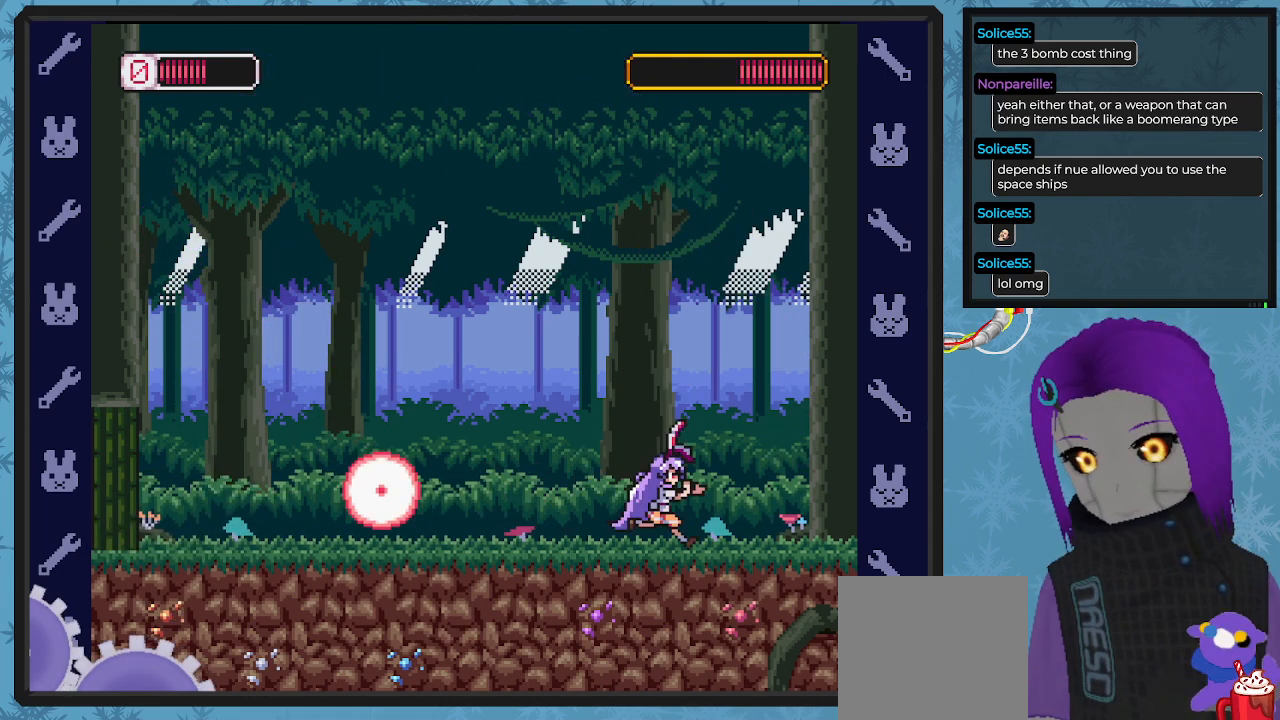
{"buttons": ["X"], "left_stick": "center", "events": [[267, "DPAD_DOWN", "up"], [267, "DPAD_RIGHT", "up"], [300, "DPAD_LEFT", "down"], [433, "DPAD_LEFT", "up"]]}
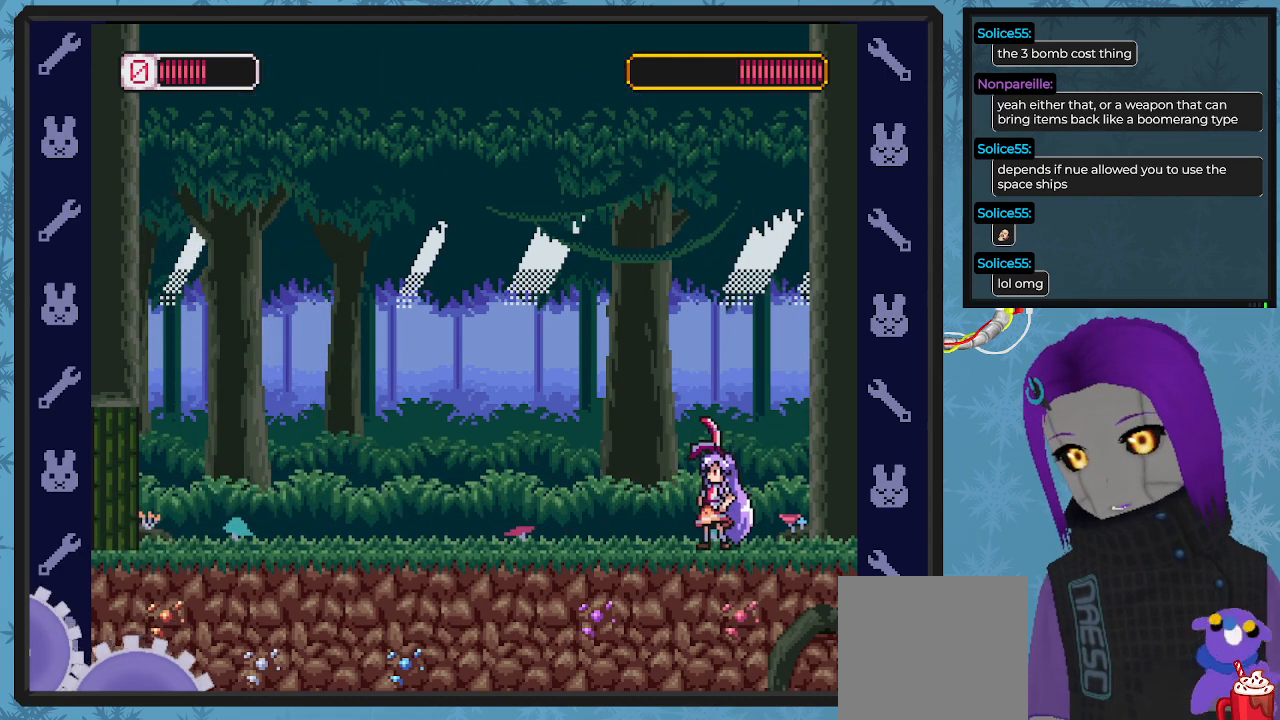
{"buttons": ["X"], "left_stick": "center", "events": []}
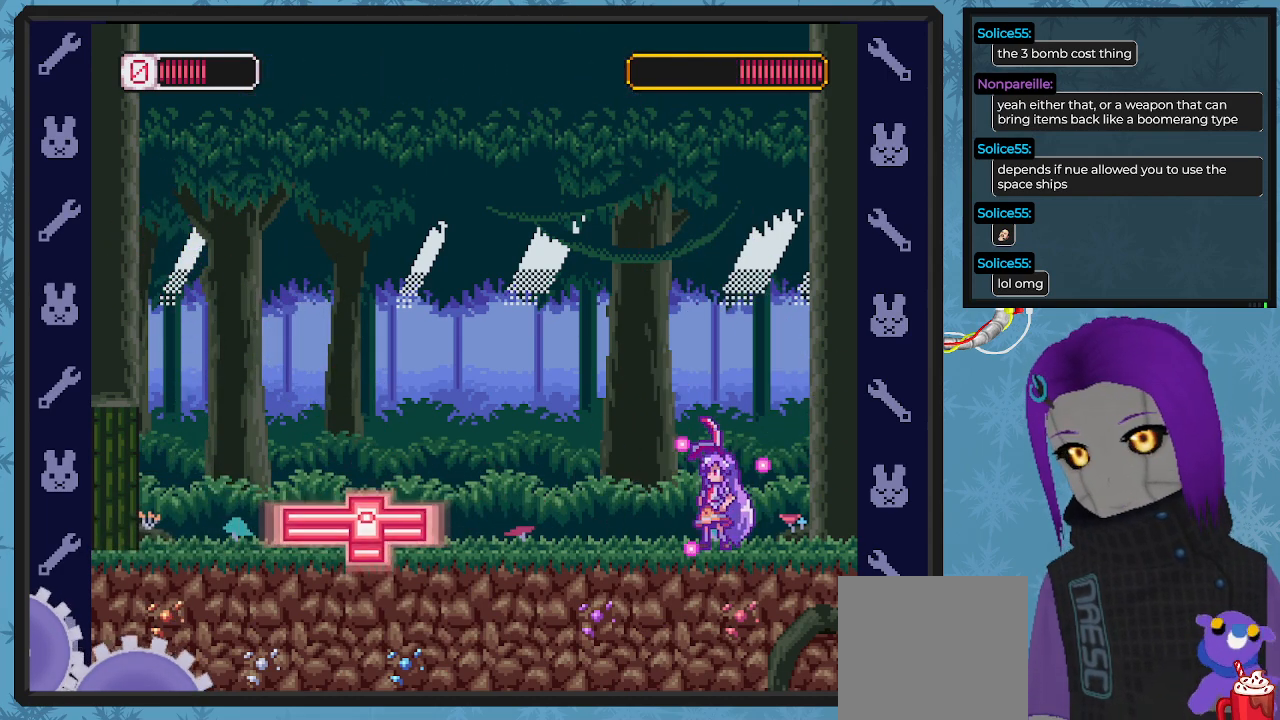
{"buttons": ["X", "DPAD_LEFT"], "left_stick": "center", "events": [[300, "DPAD_LEFT", "down"], [400, "DPAD_LEFT", "up"], [467, "DPAD_LEFT", "down"]]}
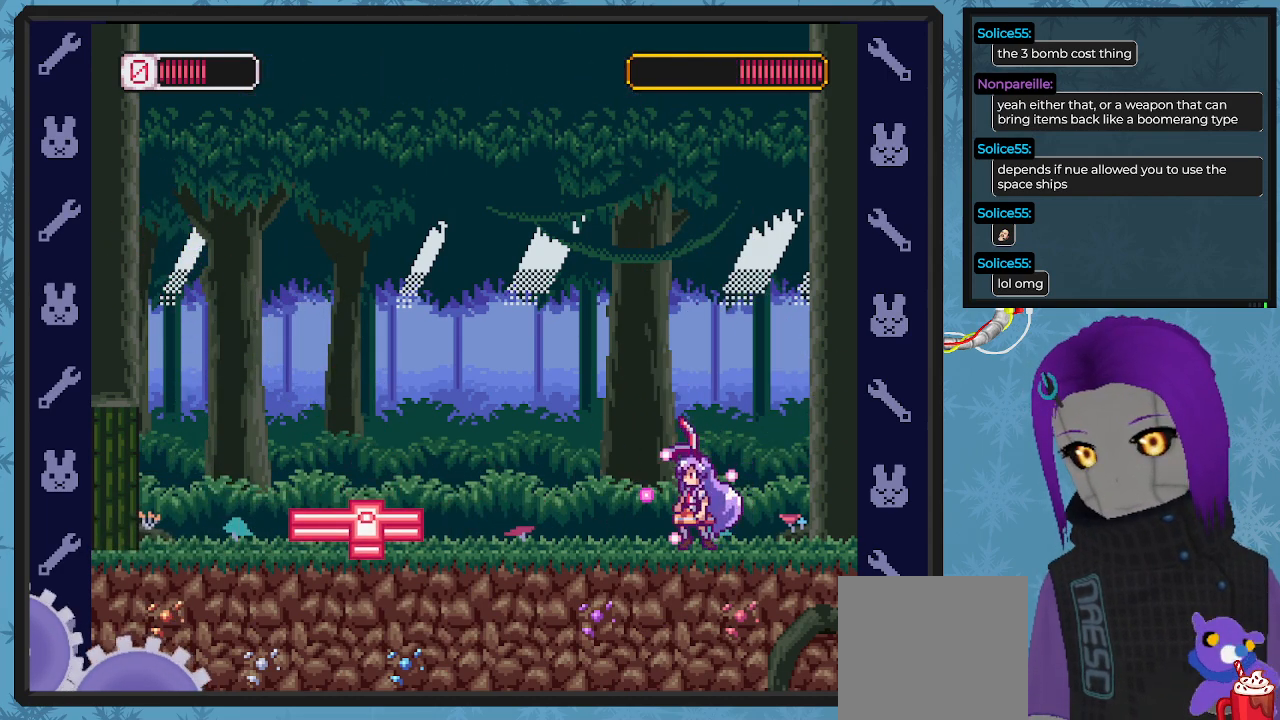
{"buttons": ["X", "DPAD_LEFT"], "left_stick": "center", "events": [[100, "A", "down"], [367, "A", "up"]]}
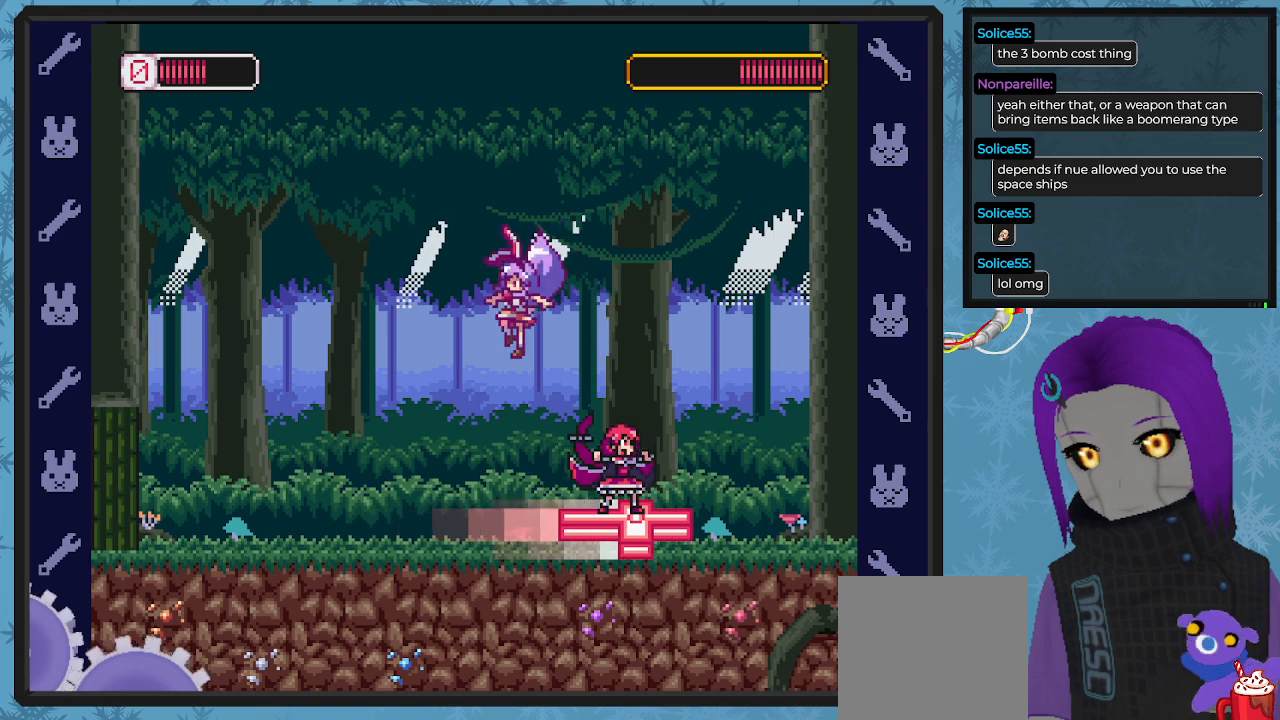
{"buttons": ["X", "DPAD_UP"], "left_stick": "center", "events": [[500, "DPAD_LEFT", "up"], [500, "DPAD_UP", "down"]]}
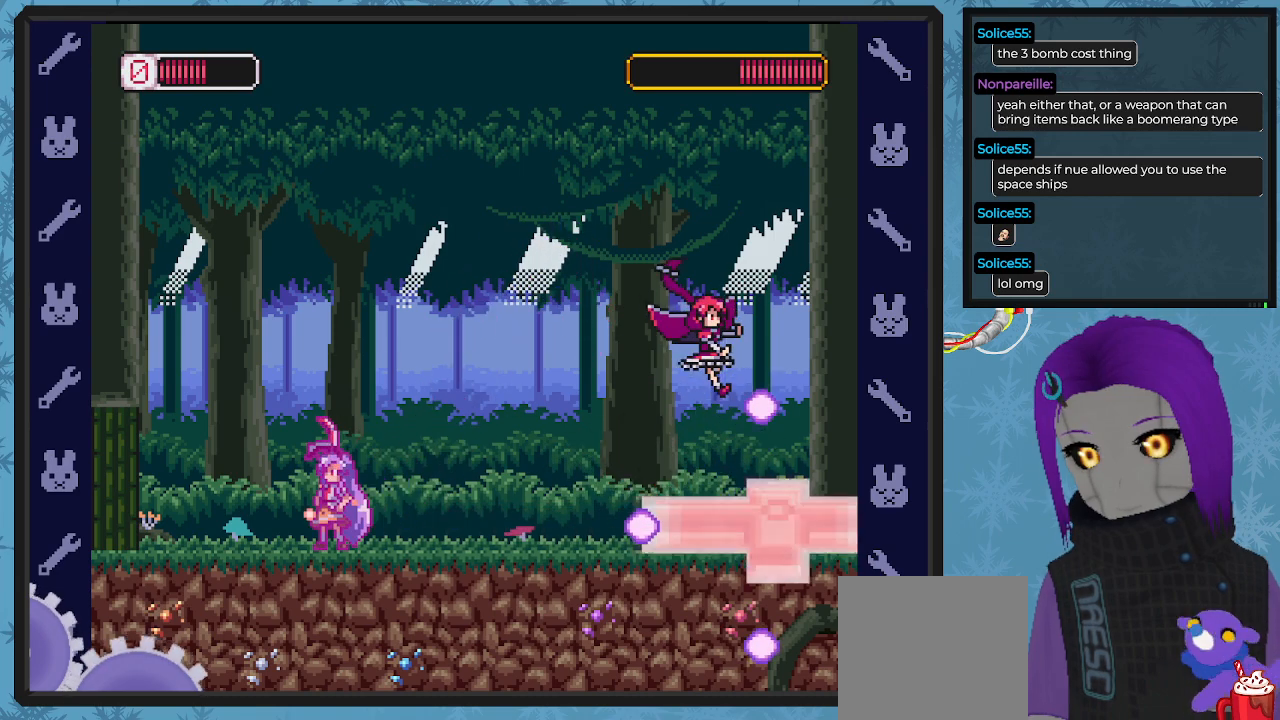
{"buttons": ["A", "X", "DPAD_LEFT"], "left_stick": "center"}
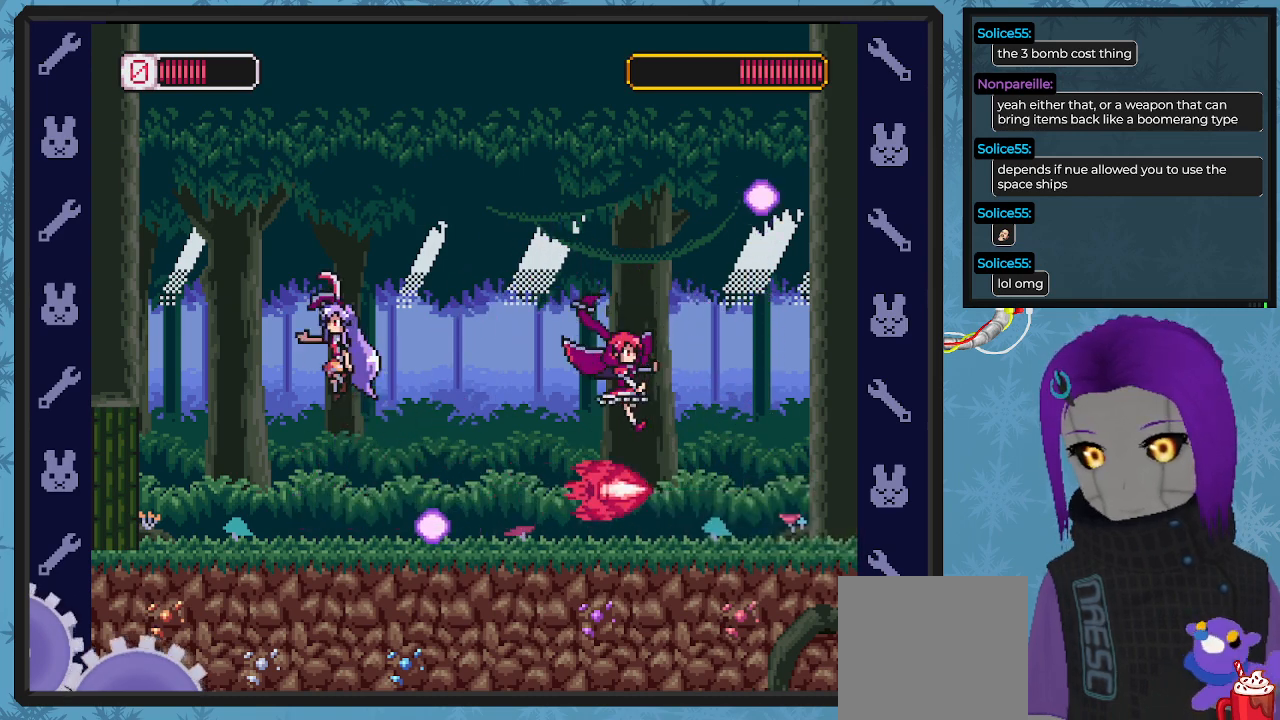
{"buttons": ["X"], "left_stick": "center", "events": [[100, "DPAD_LEFT", "up"], [100, "DPAD_RIGHT", "down"], [133, "DPAD_DOWN", "down"], [200, "A", "up"], [267, "DPAD_DOWN", "up"], [300, "DPAD_RIGHT", "up"]]}
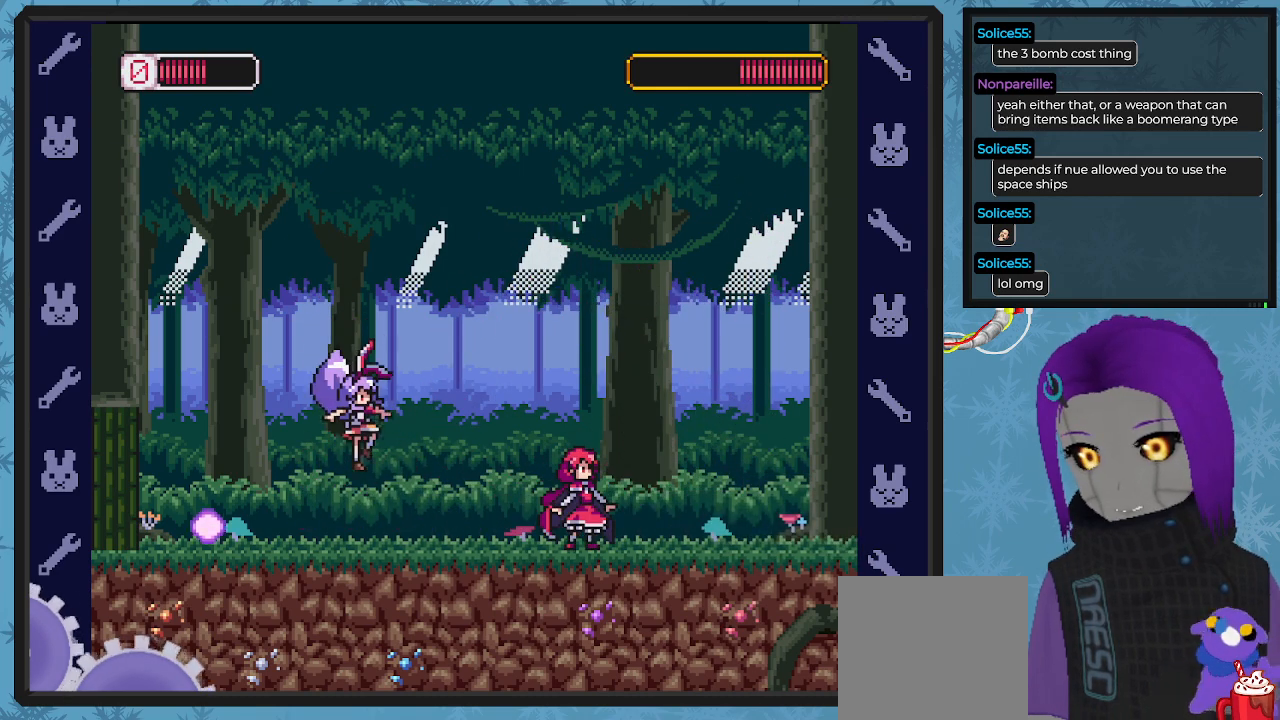
{"buttons": ["X", "DPAD_UP", "DPAD_LEFT"], "left_stick": "center", "events": [[167, "DPAD_LEFT", "down"], [500, "DPAD_UP", "down"]]}
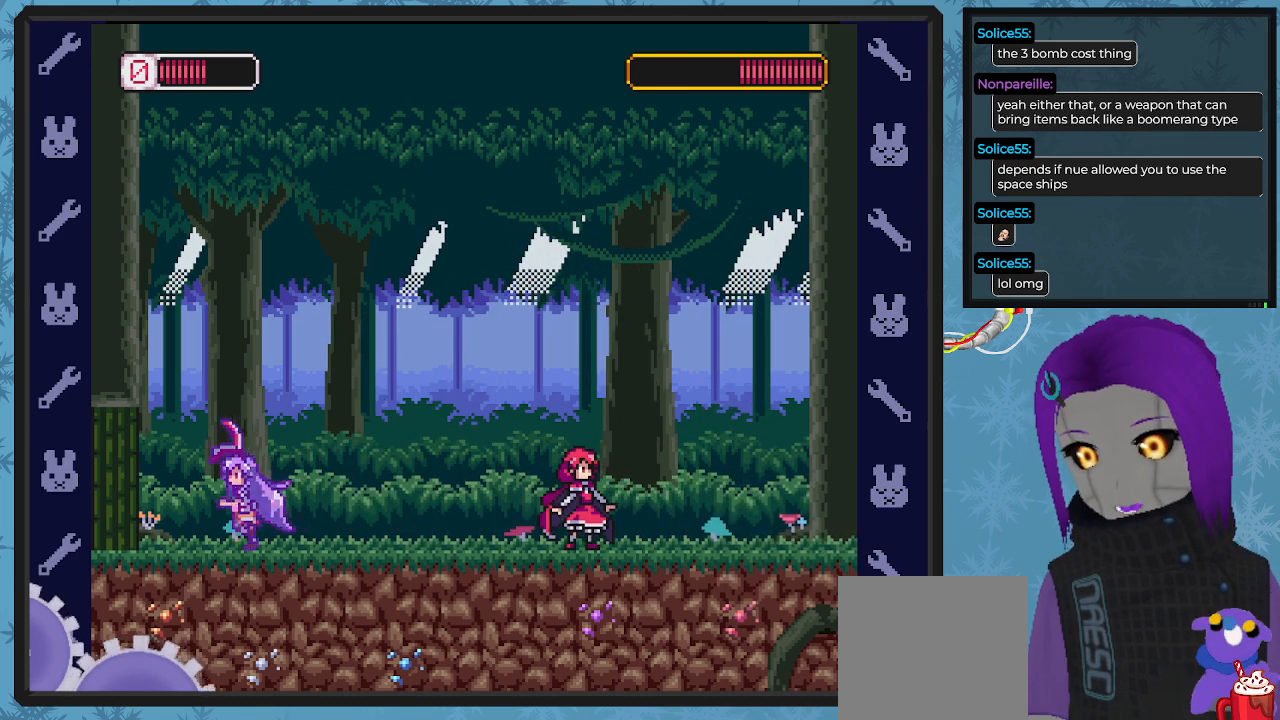
{"buttons": ["X", "DPAD_RIGHT"], "left_stick": "center", "events": [[33, "DPAD_LEFT", "up"], [33, "DPAD_UP", "up"], [100, "DPAD_RIGHT", "down"], [167, "DPAD_RIGHT", "up"], [300, "DPAD_RIGHT", "down"]]}
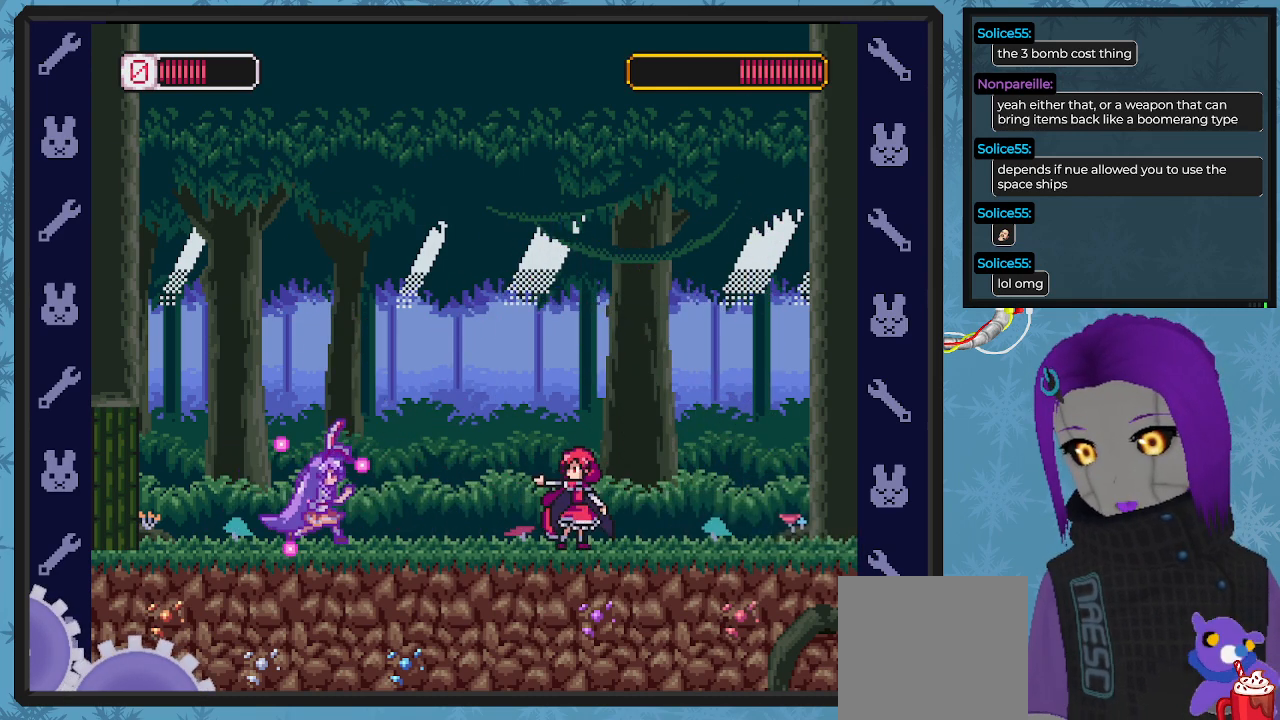
{"buttons": ["A", "X", "DPAD_LEFT"], "left_stick": "center", "events": [[200, "DPAD_RIGHT", "up"], [400, "DPAD_LEFT", "down"], [433, "A", "down"]]}
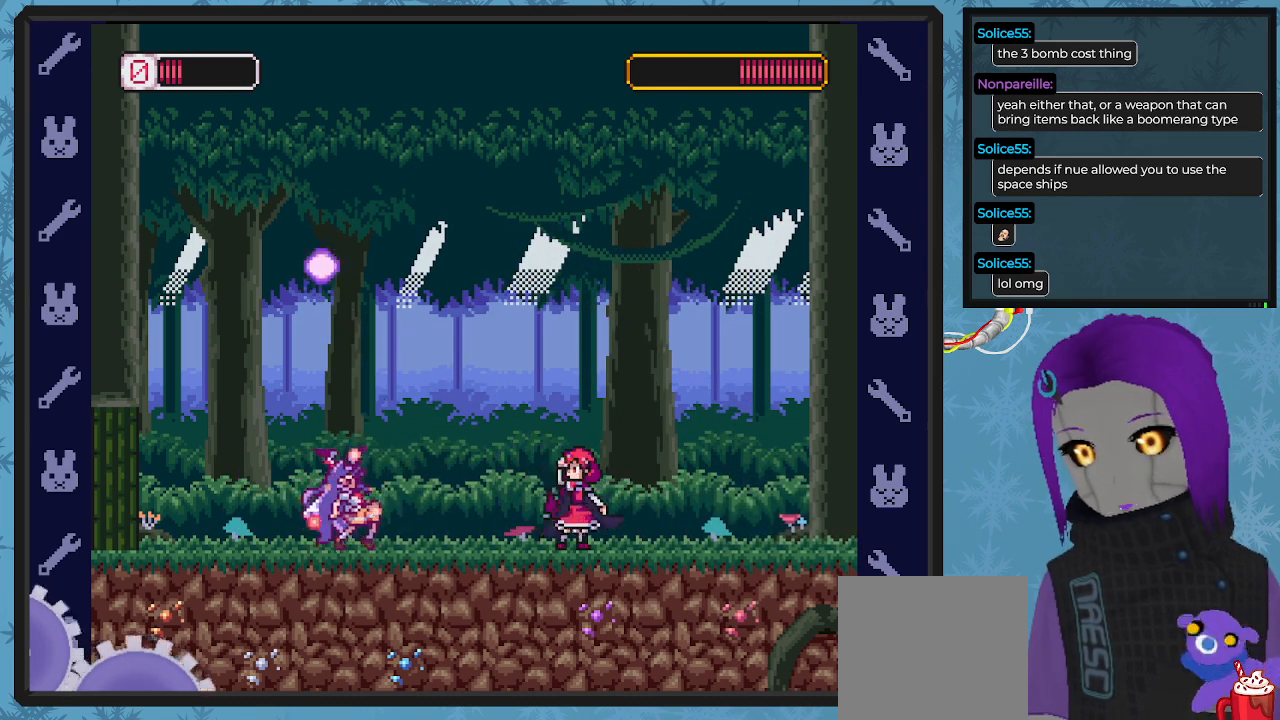
{"buttons": ["X", "DPAD_RIGHT"], "left_stick": "center", "events": [[67, "DPAD_UP", "down"], [133, "DPAD_UP", "up"], [167, "DPAD_LEFT", "up"], [200, "A", "up"], [333, "DPAD_RIGHT", "down"]]}
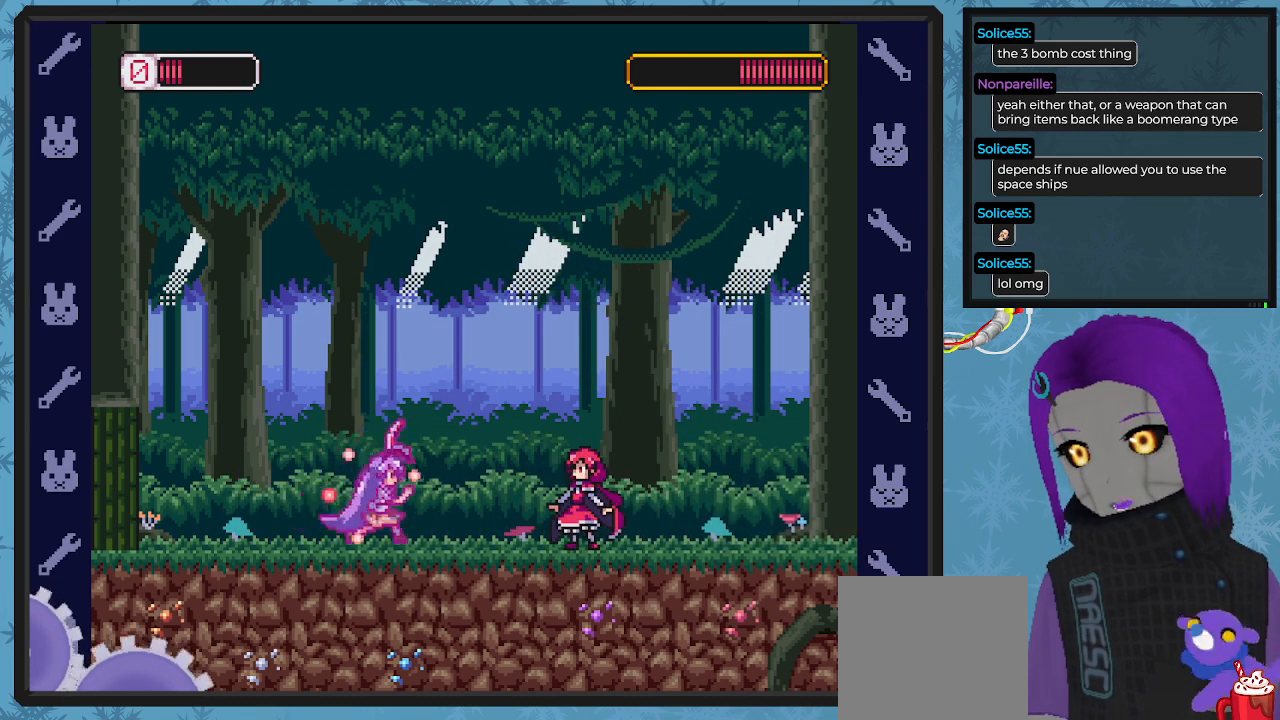
{"buttons": ["X", "DPAD_LEFT"], "left_stick": "center", "events": [[100, "X", "up"], [167, "DPAD_RIGHT", "up"], [167, "X", "down"], [233, "DPAD_LEFT", "down"]]}
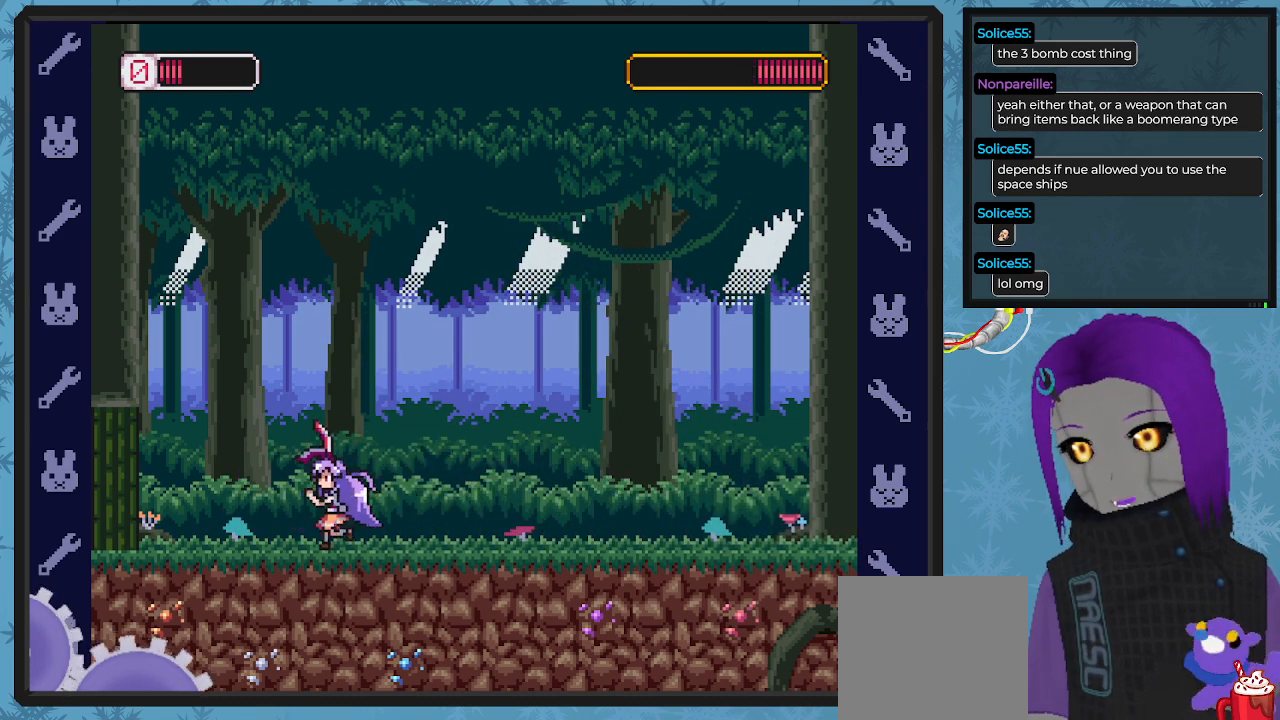
{"buttons": ["X"], "left_stick": "center", "events": [[433, "DPAD_LEFT", "up"], [433, "DPAD_UP", "down"], [467, "DPAD_UP", "up"]]}
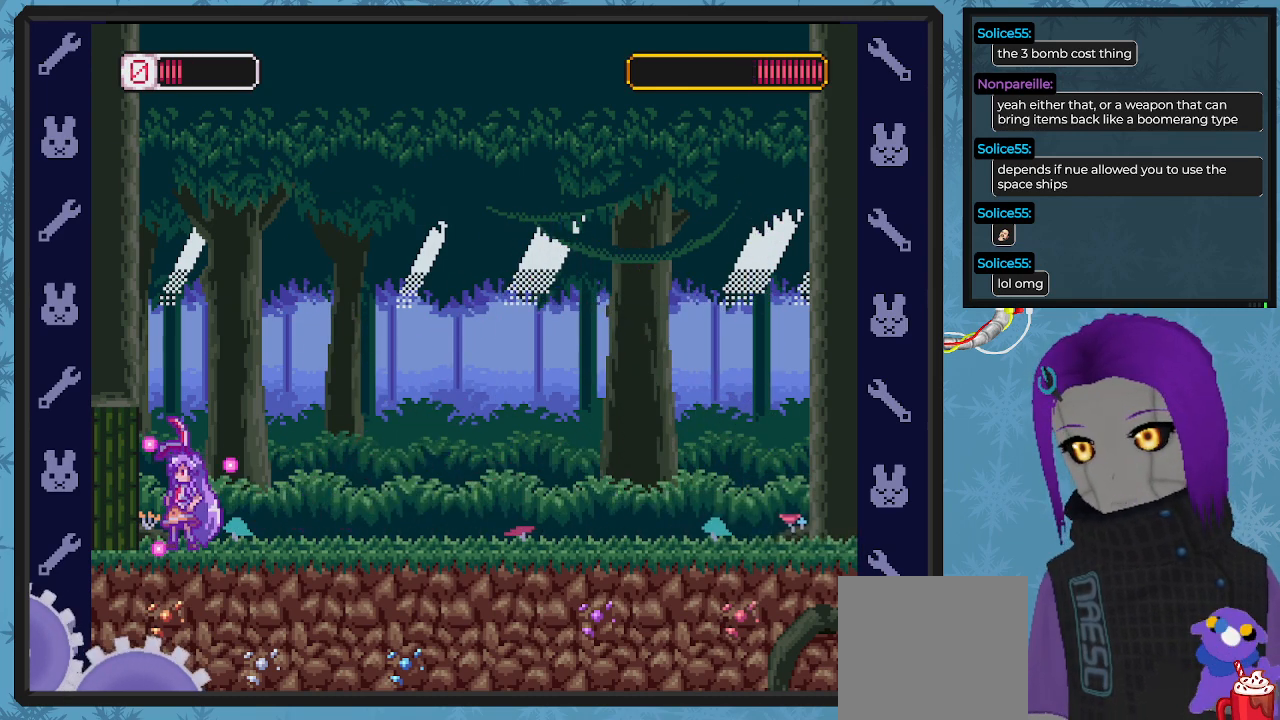
{"buttons": ["X", "DPAD_RIGHT"], "left_stick": "center", "events": [[33, "DPAD_RIGHT", "down"], [167, "DPAD_RIGHT", "up"], [300, "DPAD_RIGHT", "down"]]}
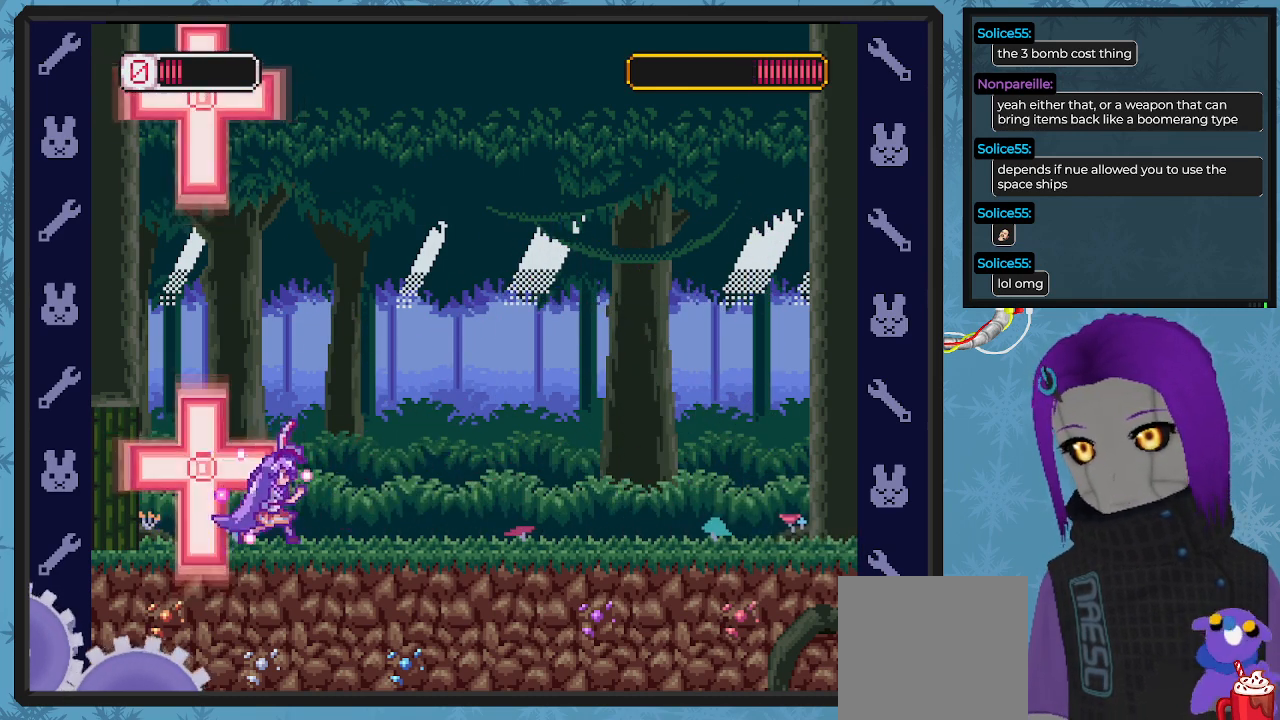
{"buttons": ["X"], "left_stick": "center", "events": [[300, "DPAD_RIGHT", "up"], [433, "DPAD_RIGHT", "down"], [500, "DPAD_RIGHT", "up"]]}
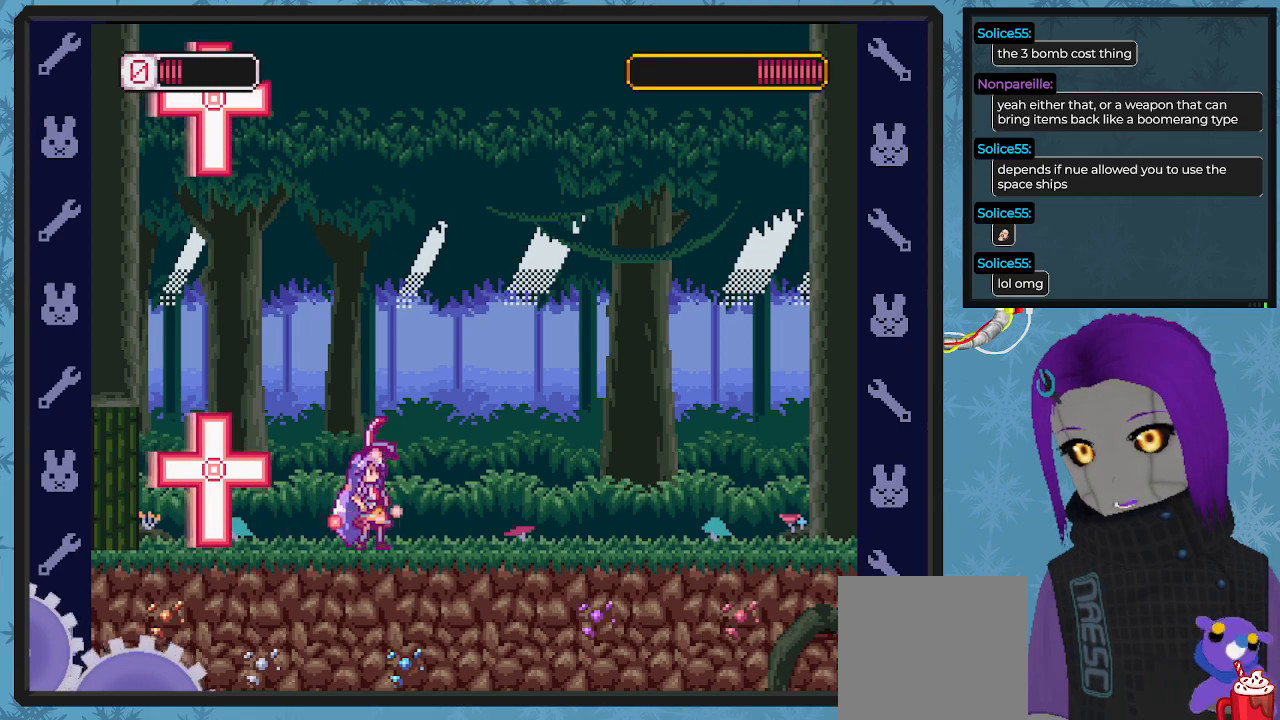
{"buttons": ["X", "DPAD_RIGHT"], "left_stick": "center", "events": [[133, "DPAD_RIGHT", "down"], [300, "DPAD_RIGHT", "up"], [467, "DPAD_RIGHT", "down"]]}
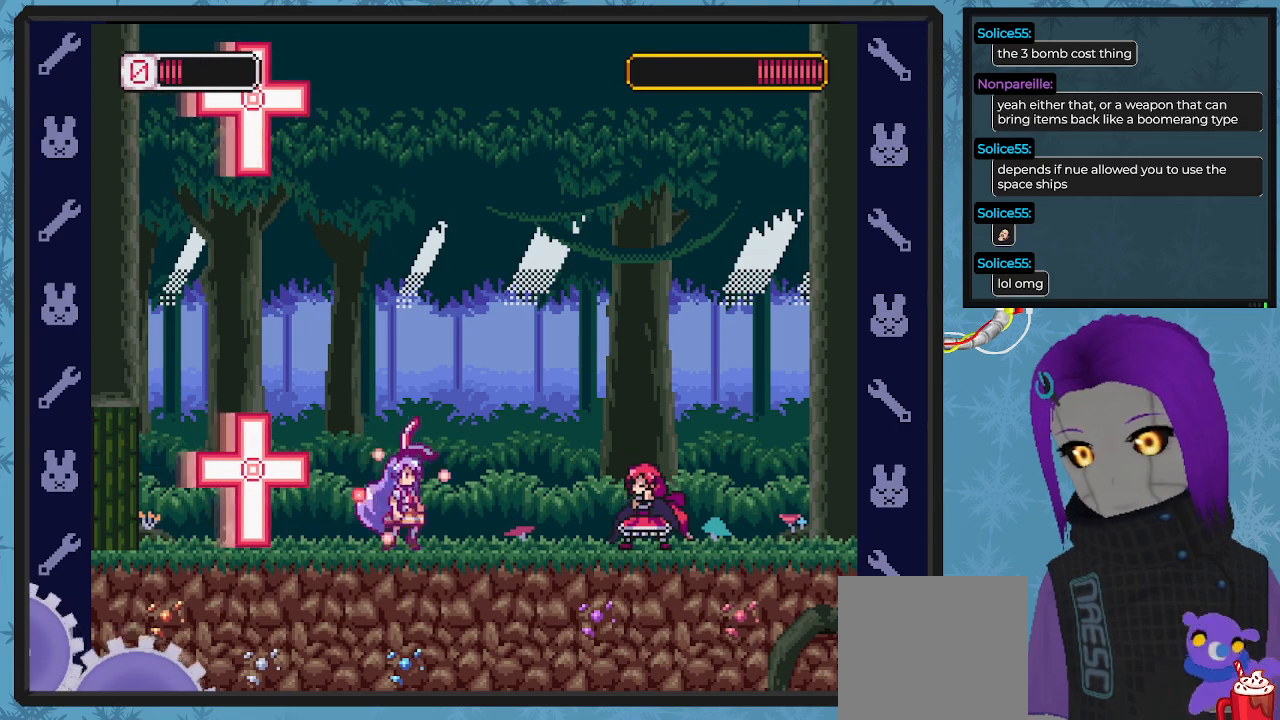
{"buttons": ["A", "B", "X", "DPAD_DOWN", "DPAD_RIGHT"], "left_stick": "center", "events": [[33, "A", "down"], [33, "B", "down"], [33, "DPAD_DOWN", "down"]]}
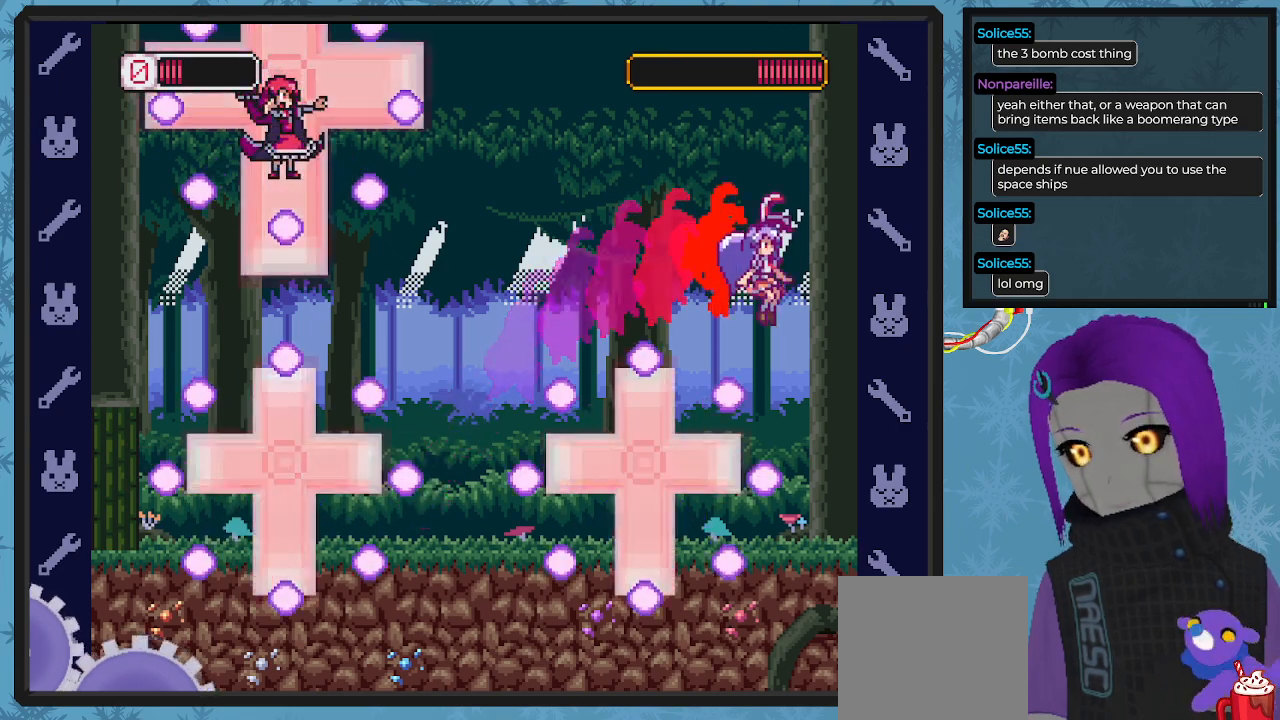
{"buttons": ["X", "DPAD_DOWN", "DPAD_RIGHT"], "left_stick": "center", "events": [[100, "A", "up"], [100, "B", "up"], [233, "A", "down"], [300, "B", "down"], [500, "A", "up"], [500, "B", "up"]]}
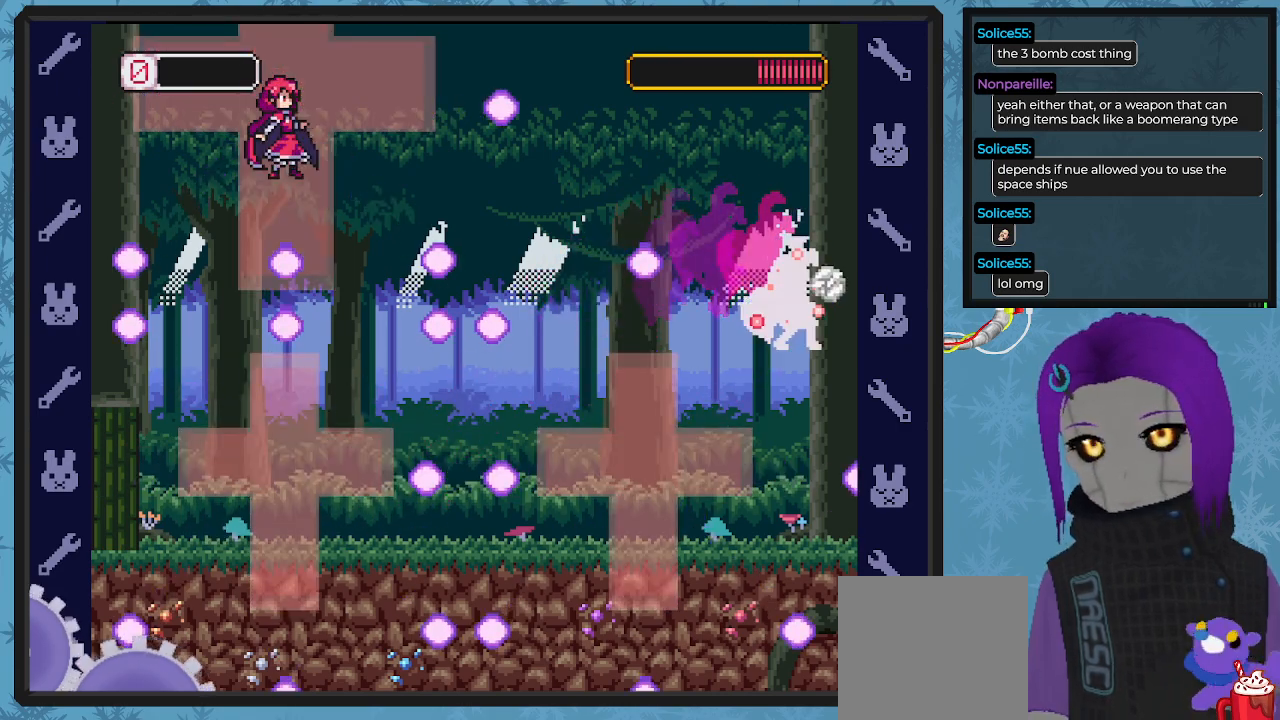
{"buttons": [], "left_stick": "center", "events": [[33, "DPAD_DOWN", "up"], [100, "DPAD_RIGHT", "up"], [200, "X", "up"]]}